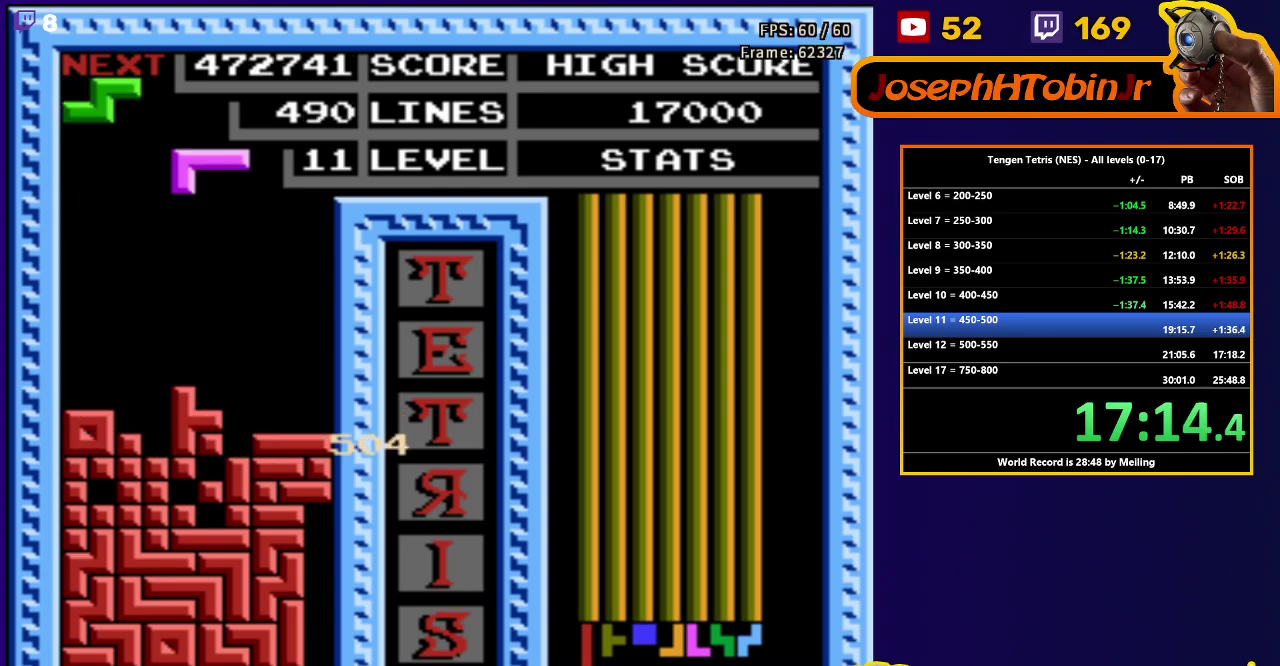
Gameplay with a controller (Nintendo layout); each line is a JSON object with the inputs held at the frame after it. "events" lists button and stick changes between this image and that frame as [ms after this image, input, new state], when the widget could be followed in between. Not read: L3 R3.
{"buttons": ["DPAD_DOWN"], "events": [[17, "DPAD_DOWN", "up"], [67, "DPAD_RIGHT", "down"], [317, "DPAD_DOWN", "down"], [317, "DPAD_RIGHT", "up"]]}
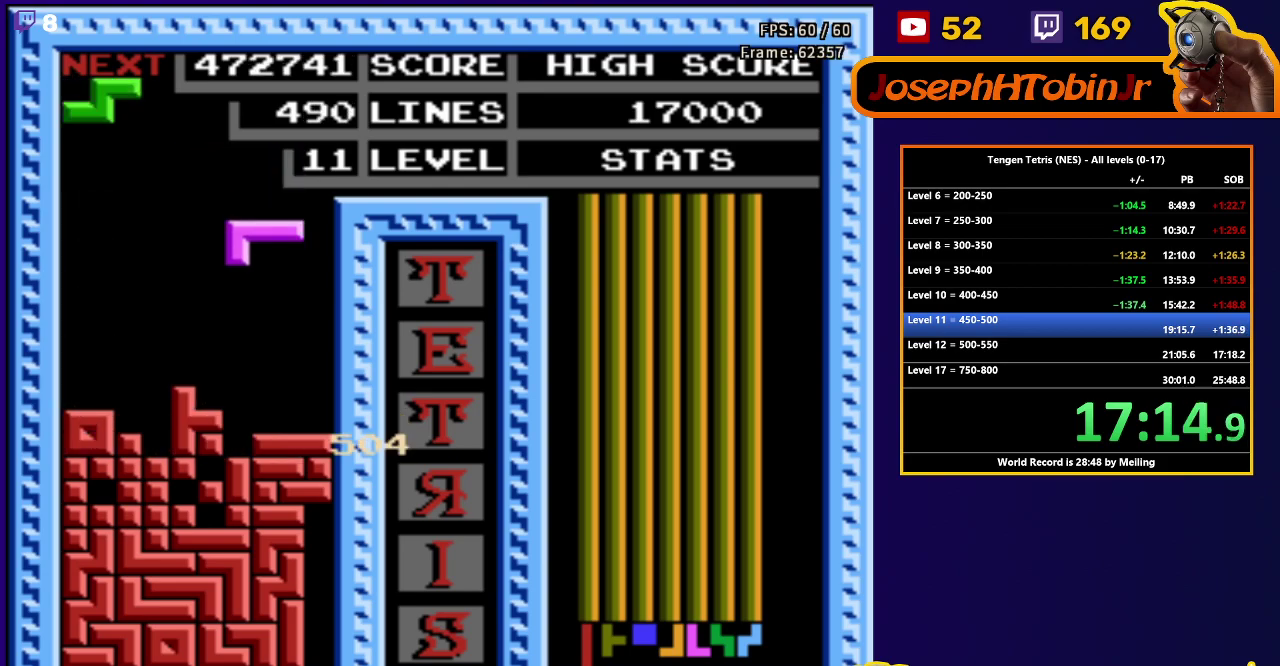
{"buttons": ["DPAD_RIGHT"], "events": [[183, "DPAD_DOWN", "up"], [267, "DPAD_RIGHT", "down"], [367, "A", "down"], [483, "A", "up"]]}
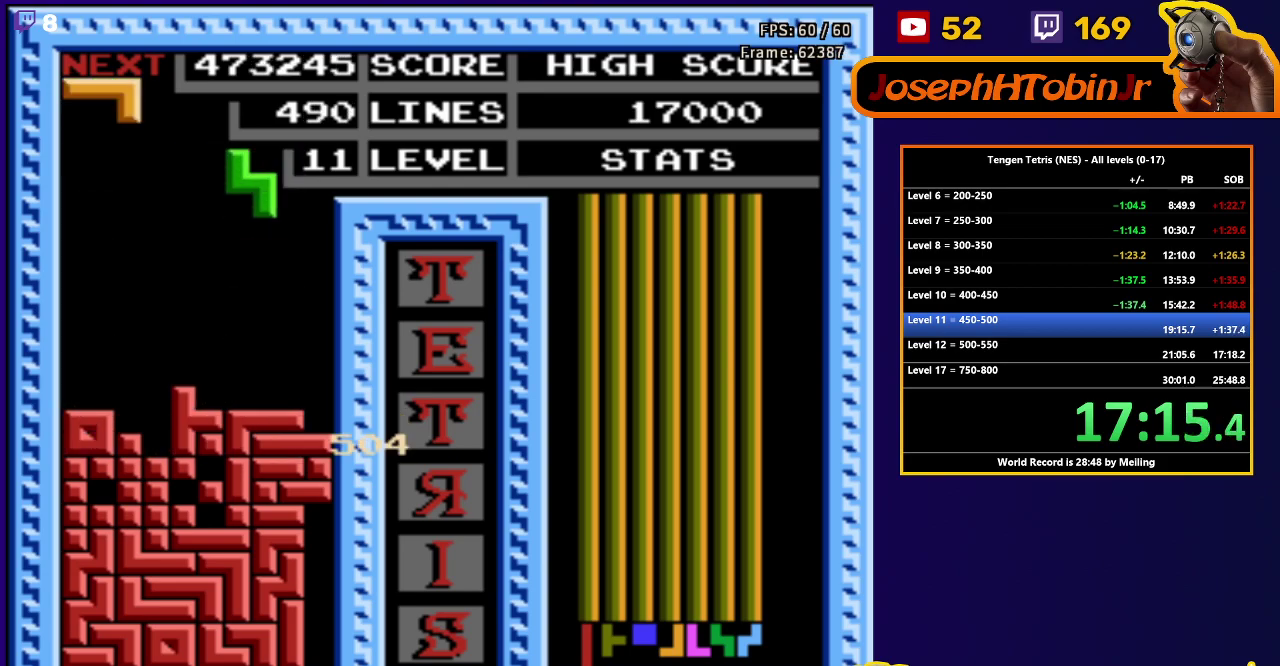
{"buttons": [], "events": [[183, "DPAD_DOWN", "down"], [183, "DPAD_RIGHT", "up"], [483, "DPAD_DOWN", "up"]]}
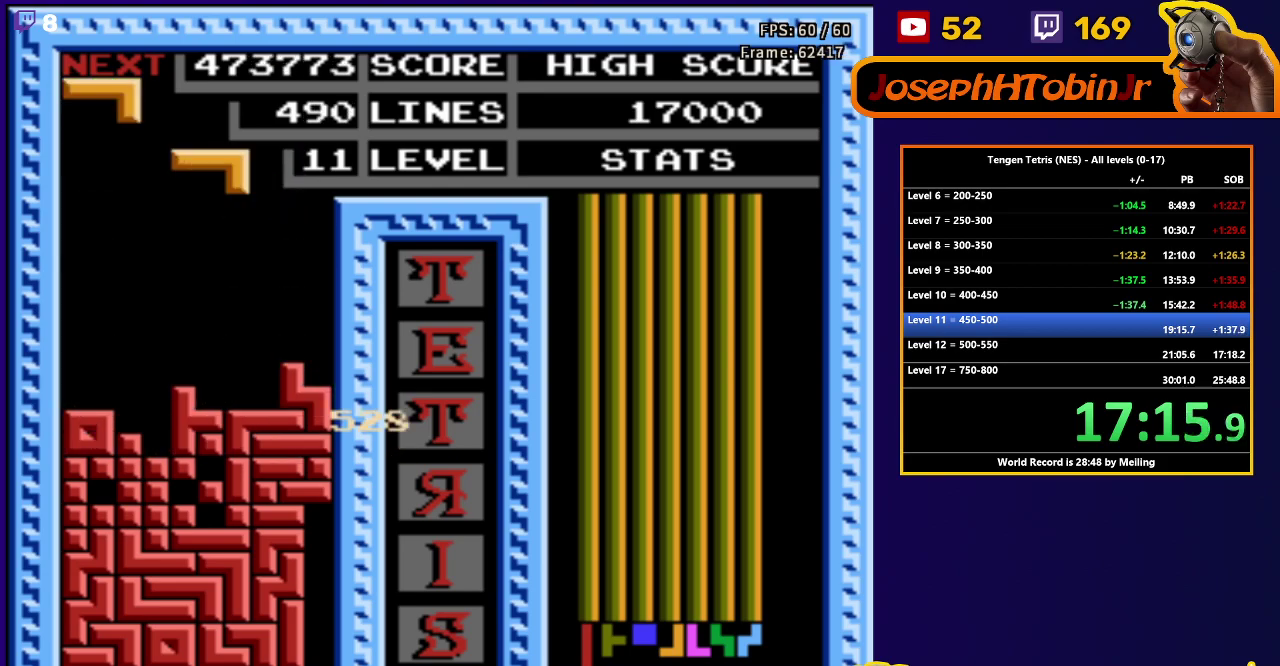
{"buttons": ["DPAD_DOWN"], "events": [[33, "DPAD_LEFT", "down"], [433, "DPAD_DOWN", "down"], [450, "DPAD_LEFT", "up"]]}
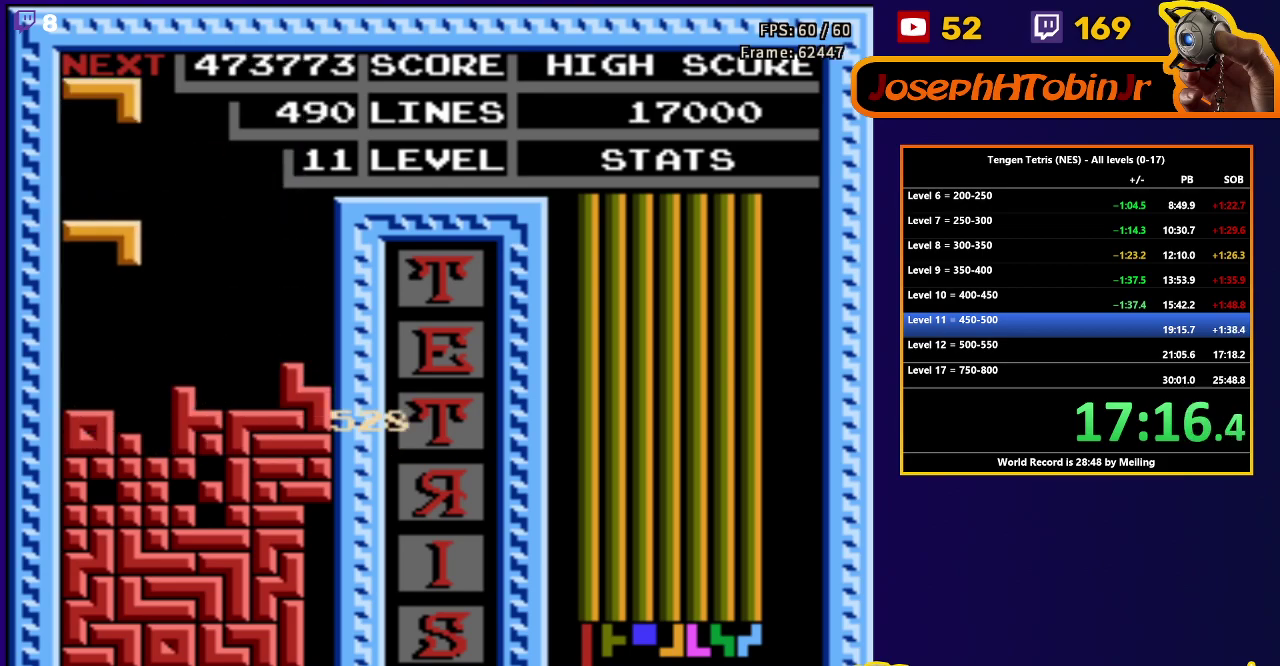
{"buttons": ["A", "DPAD_DOWN"], "events": [[267, "DPAD_DOWN", "up"], [333, "DPAD_RIGHT", "down"], [367, "A", "down"], [400, "DPAD_RIGHT", "up"], [433, "A", "up"], [467, "DPAD_DOWN", "down"], [500, "A", "down"]]}
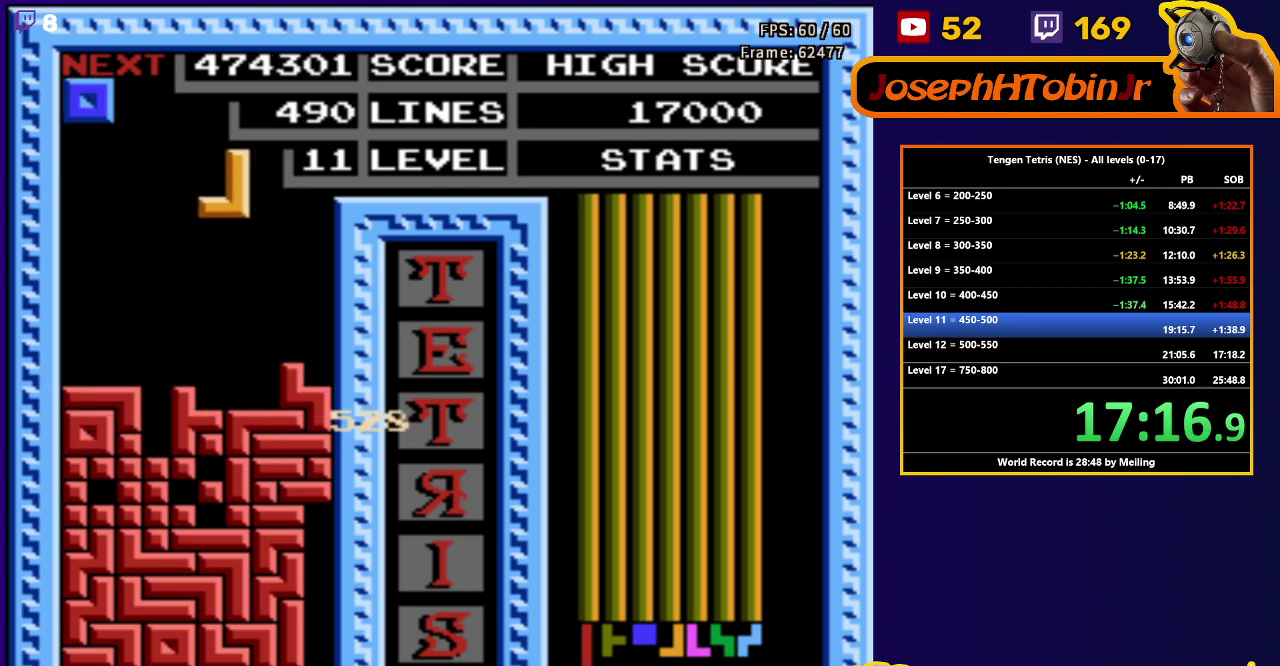
{"buttons": ["DPAD_LEFT"], "events": [[117, "A", "up"], [317, "DPAD_DOWN", "up"], [367, "DPAD_LEFT", "down"]]}
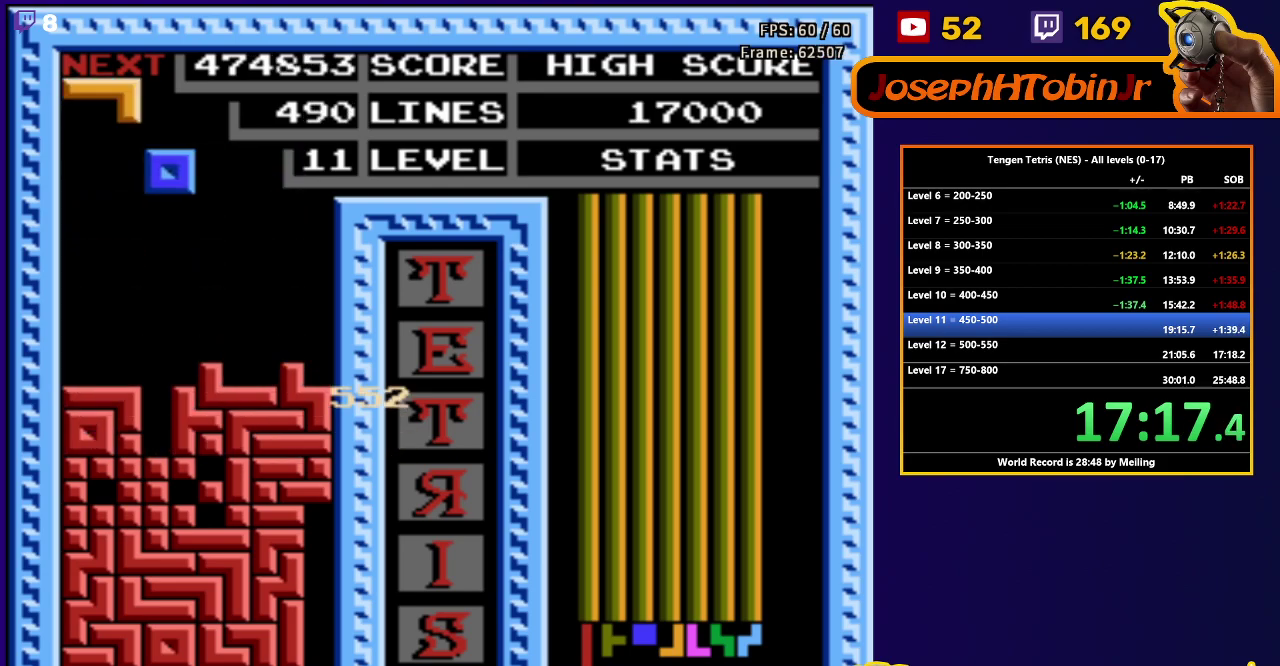
{"buttons": ["DPAD_DOWN"], "events": [[267, "DPAD_DOWN", "down"], [267, "DPAD_LEFT", "up"]]}
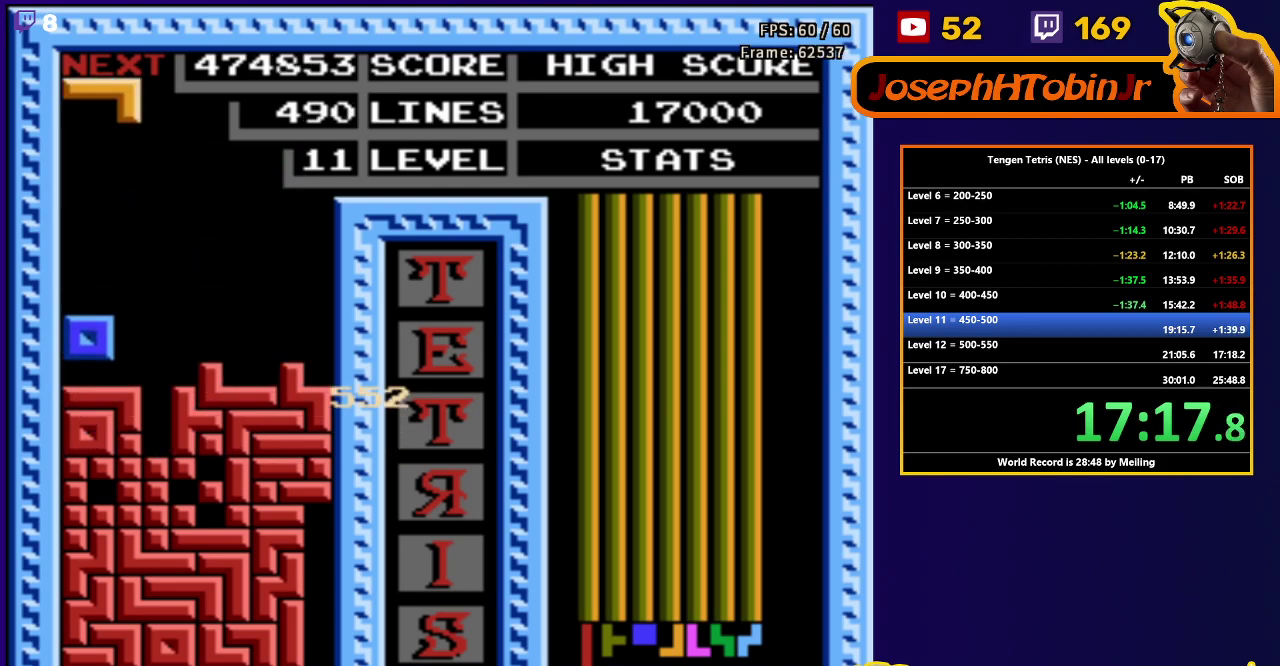
{"buttons": ["DPAD_DOWN"], "events": [[67, "DPAD_DOWN", "up"], [133, "DPAD_RIGHT", "down"], [150, "A", "down"], [233, "A", "up"], [367, "DPAD_RIGHT", "up"], [400, "DPAD_DOWN", "down"]]}
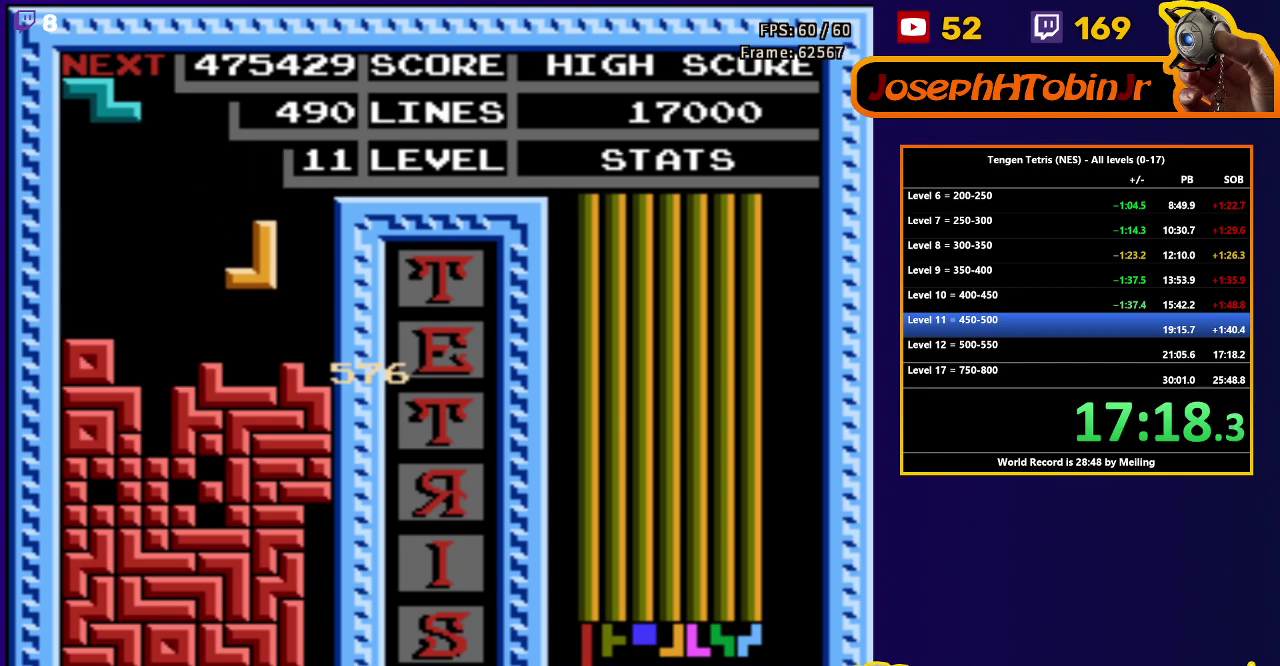
{"buttons": ["A"], "events": [[200, "DPAD_DOWN", "up"], [483, "A", "down"]]}
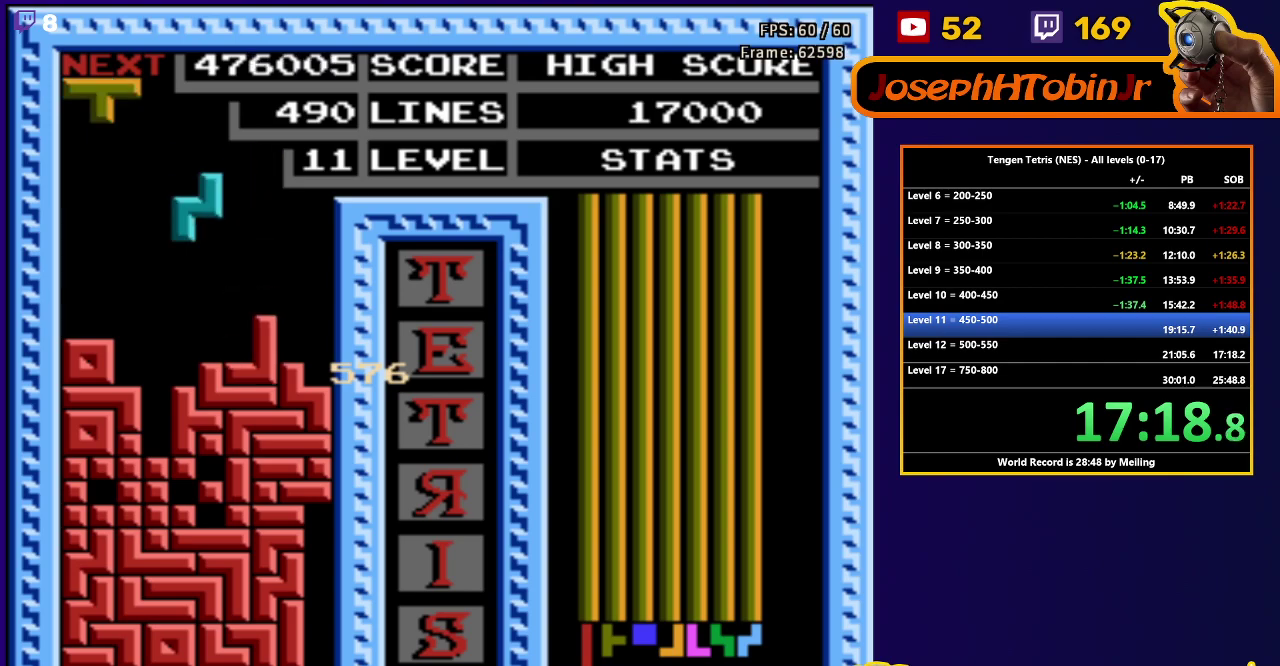
{"buttons": ["A", "DPAD_RIGHT"], "events": [[50, "A", "up"], [150, "DPAD_DOWN", "down"], [417, "DPAD_DOWN", "up"], [467, "DPAD_RIGHT", "down"], [500, "A", "down"]]}
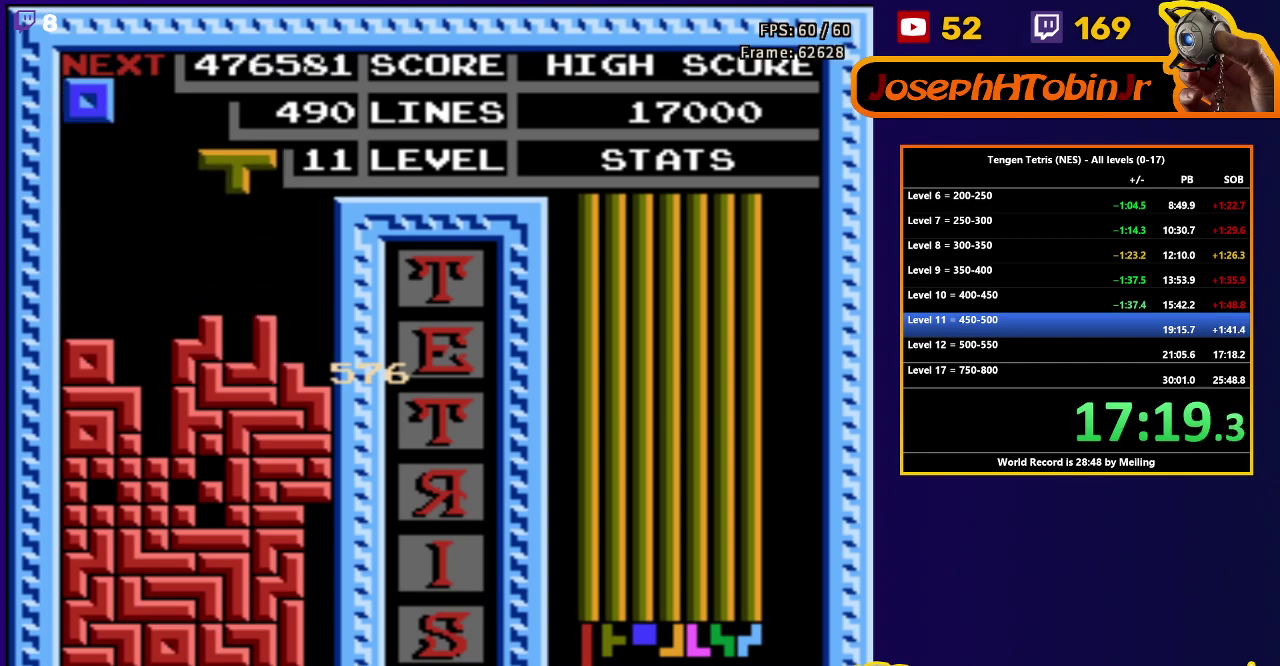
{"buttons": ["DPAD_DOWN"], "events": [[117, "A", "up"], [383, "DPAD_DOWN", "down"], [383, "DPAD_RIGHT", "up"]]}
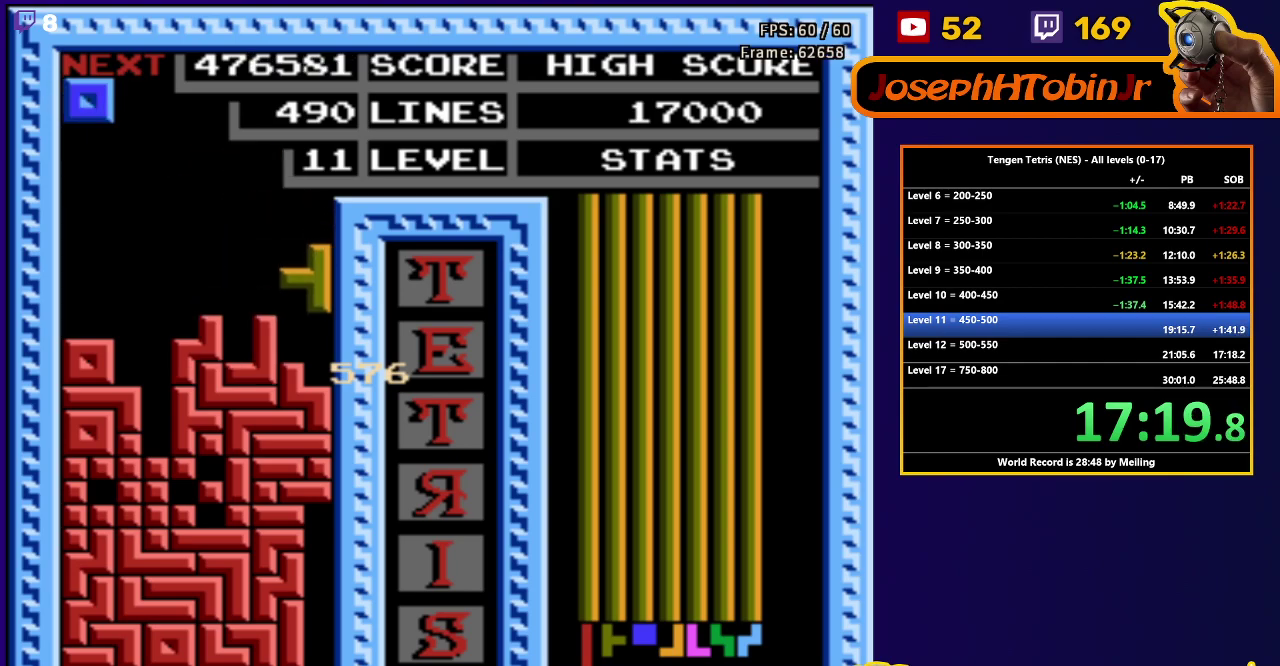
{"buttons": ["DPAD_LEFT"], "events": [[167, "DPAD_DOWN", "up"], [217, "DPAD_LEFT", "down"]]}
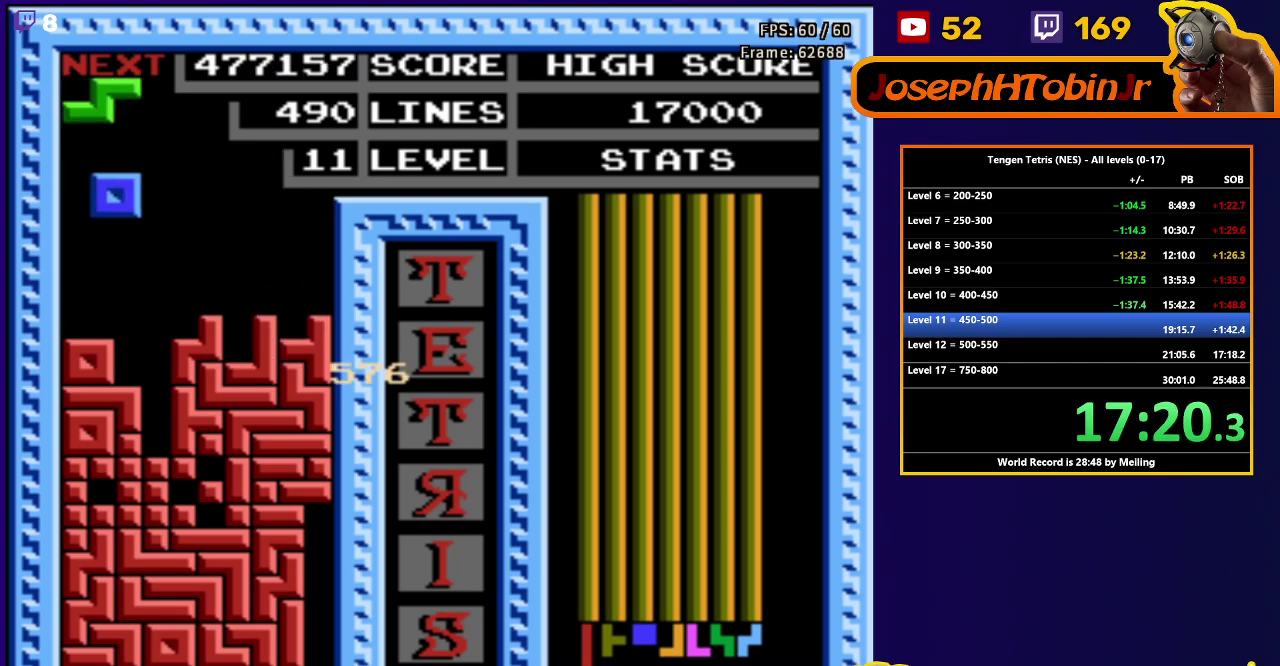
{"buttons": ["A", "DPAD_LEFT"], "events": [[133, "DPAD_LEFT", "up"], [167, "DPAD_DOWN", "down"], [383, "DPAD_DOWN", "up"], [467, "A", "down"], [467, "DPAD_LEFT", "down"]]}
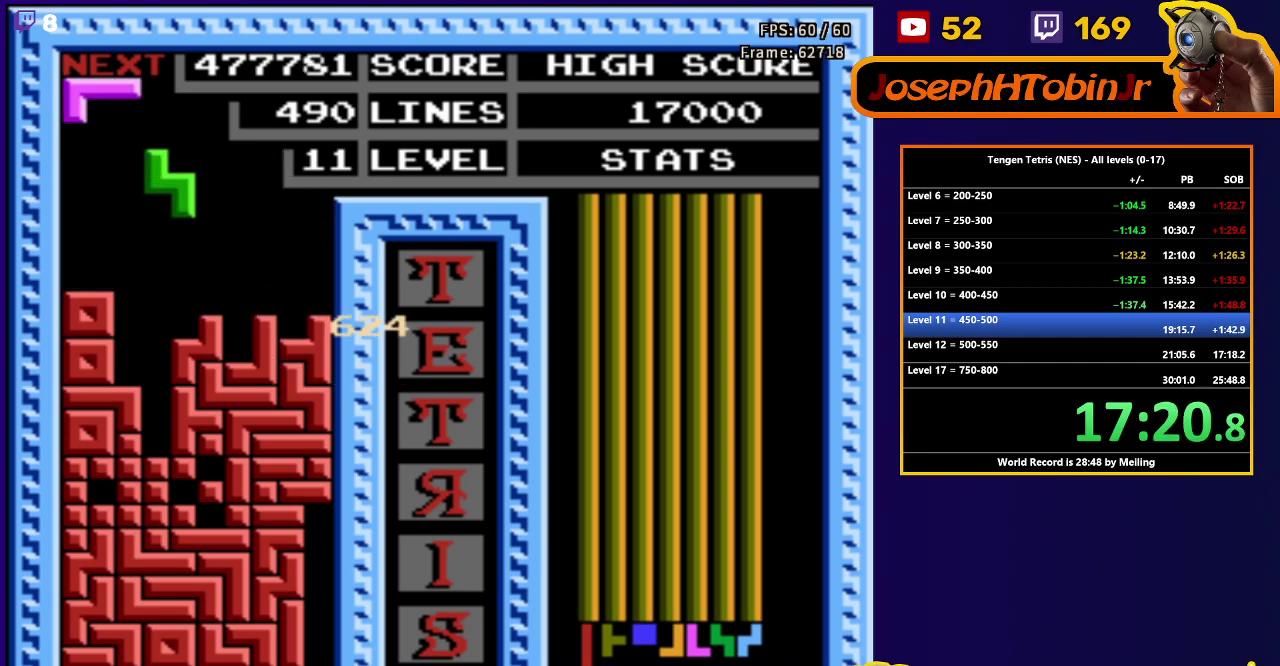
{"buttons": ["DPAD_DOWN"], "events": [[50, "A", "up"], [50, "DPAD_LEFT", "up"], [133, "DPAD_LEFT", "down"], [217, "DPAD_LEFT", "up"], [267, "DPAD_DOWN", "down"]]}
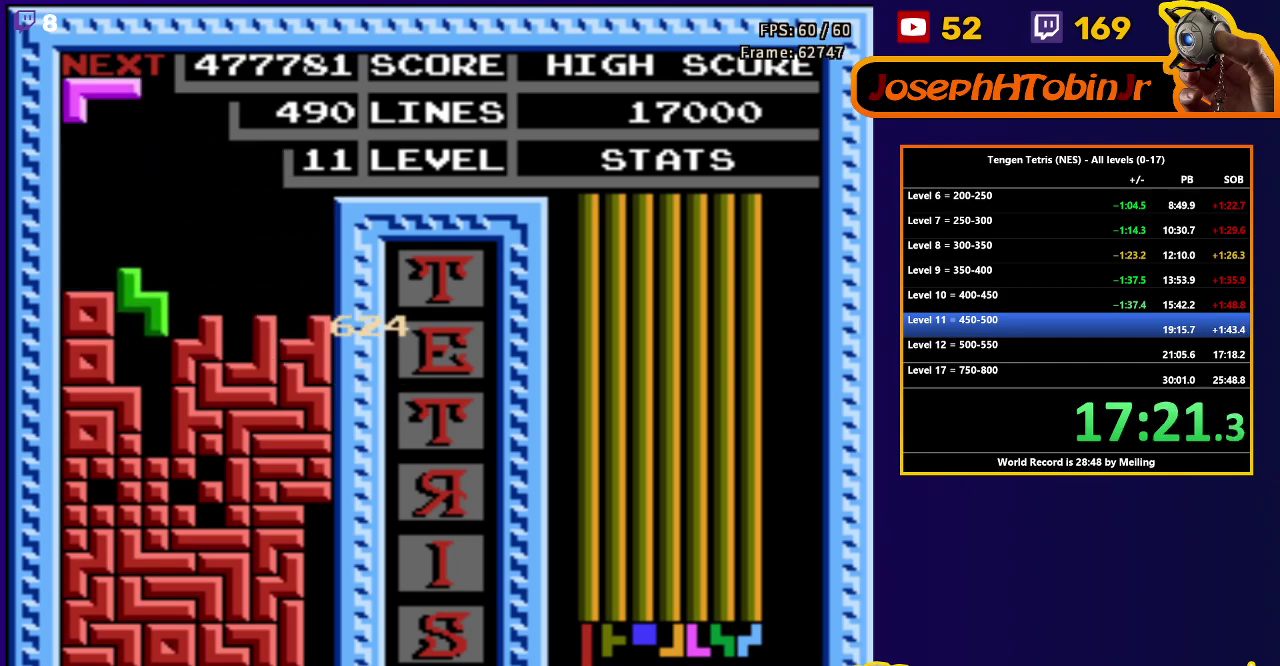
{"buttons": [], "events": [[183, "DPAD_DOWN", "up"]]}
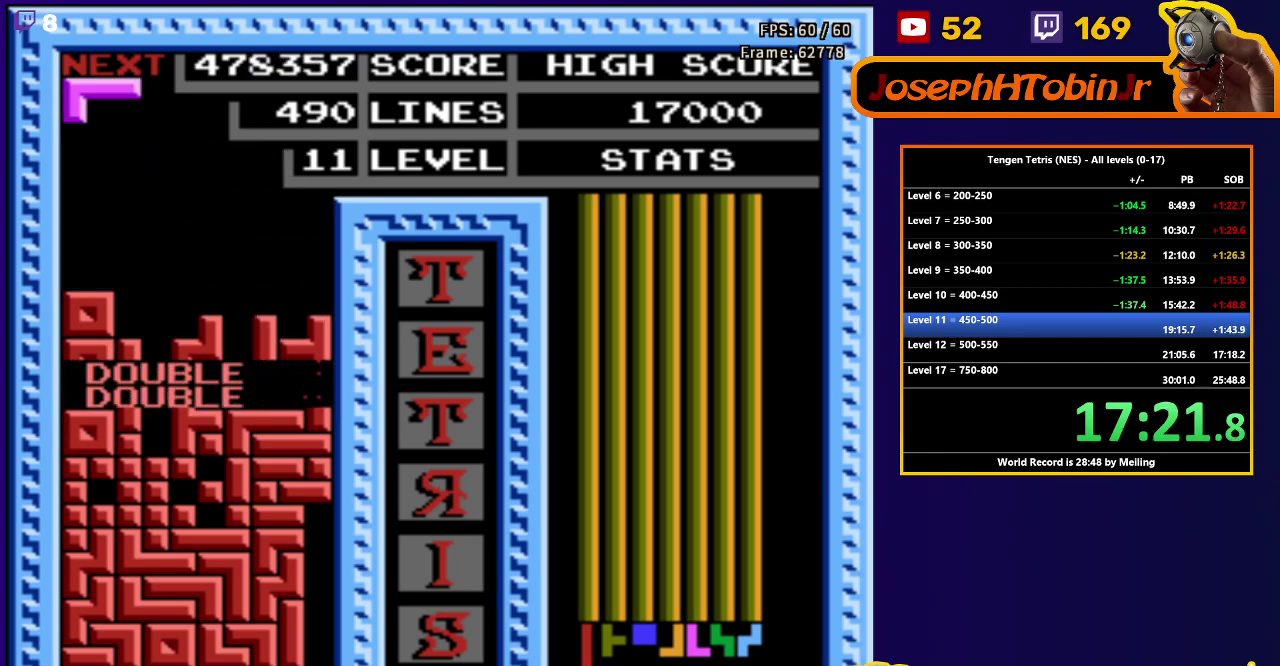
{"buttons": [], "events": [[83, "A", "down"], [83, "DPAD_RIGHT", "down"], [183, "A", "up"], [250, "DPAD_RIGHT", "up"], [417, "DPAD_DOWN", "down"], [500, "DPAD_DOWN", "up"]]}
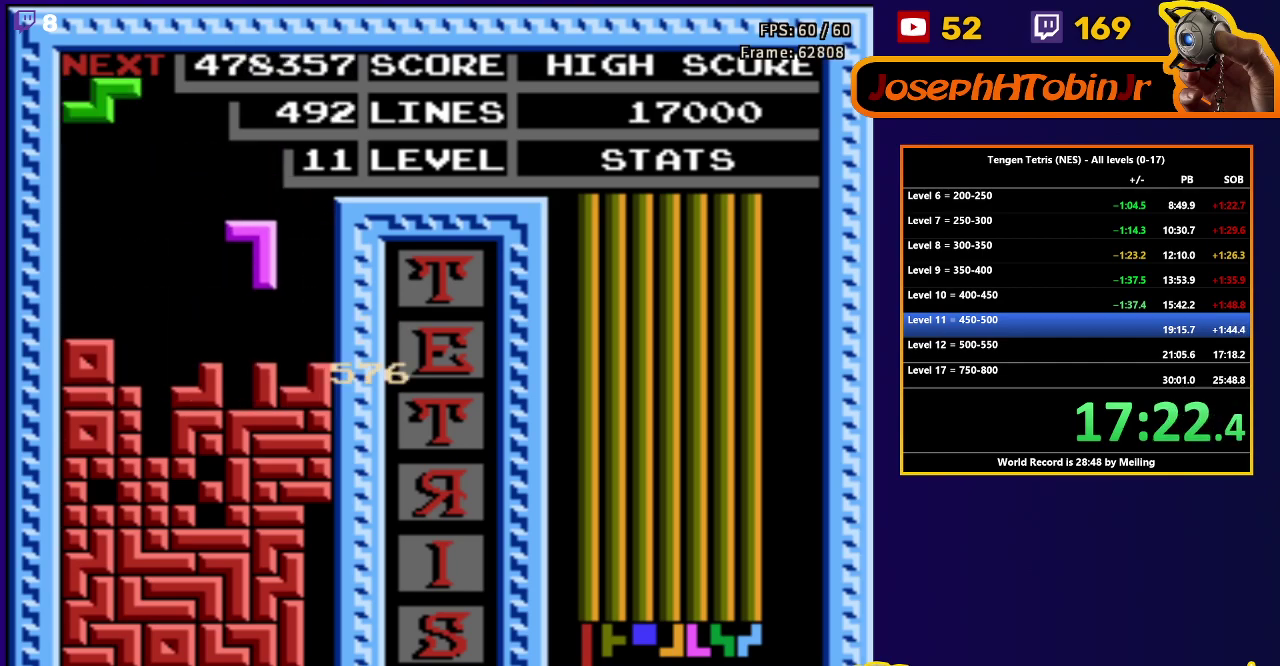
{"buttons": ["DPAD_RIGHT"], "events": [[67, "DPAD_LEFT", "down"], [167, "DPAD_LEFT", "up"], [217, "DPAD_DOWN", "down"], [450, "DPAD_DOWN", "up"], [500, "DPAD_RIGHT", "down"]]}
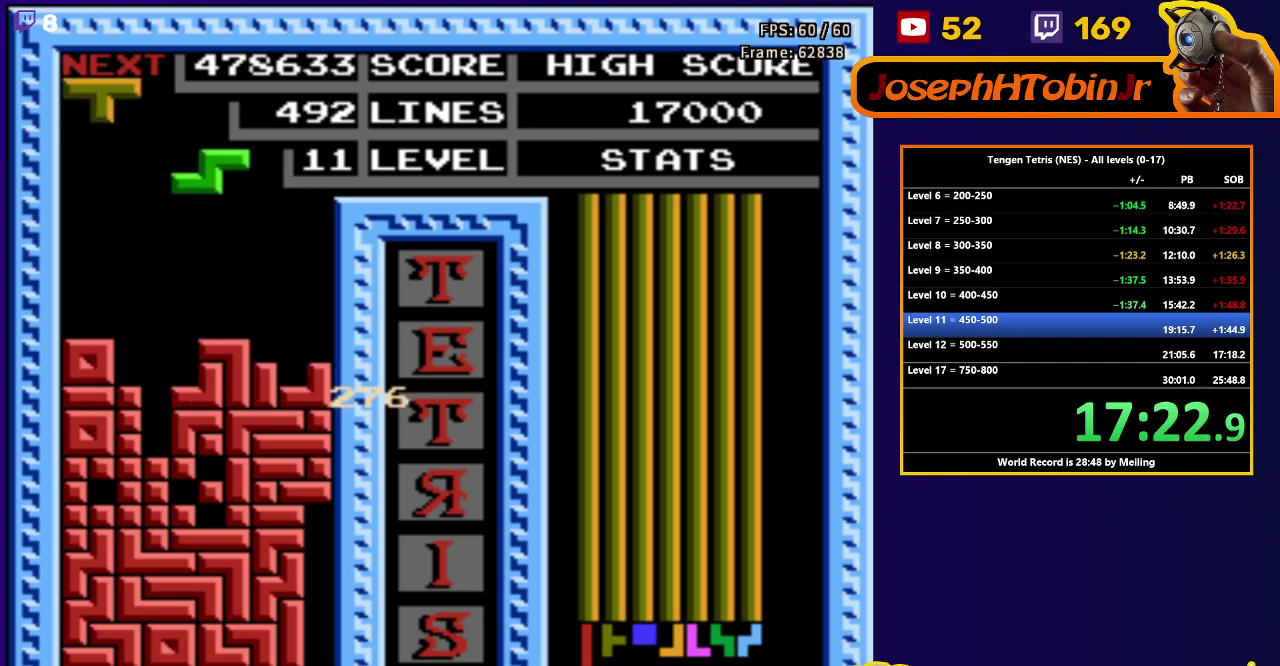
{"buttons": ["DPAD_DOWN"], "events": [[17, "A", "down"], [117, "A", "up"], [317, "DPAD_RIGHT", "up"], [350, "DPAD_DOWN", "down"]]}
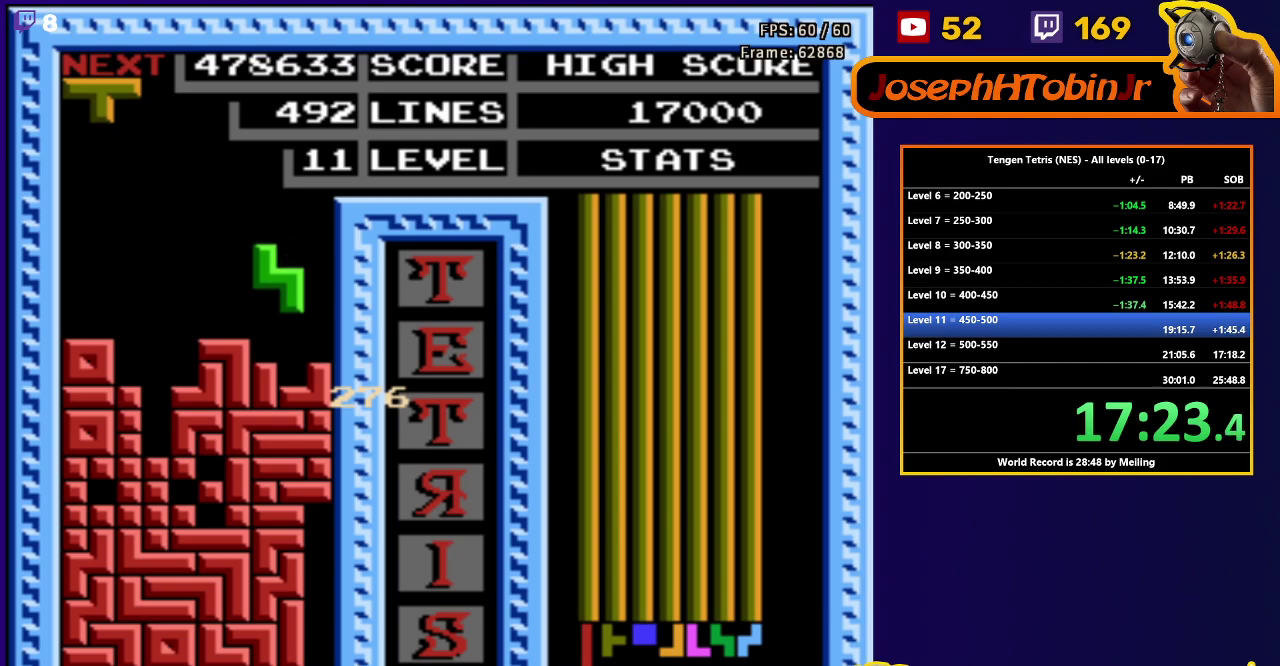
{"buttons": ["DPAD_RIGHT"], "events": [[117, "DPAD_DOWN", "up"], [183, "DPAD_RIGHT", "down"], [250, "A", "down"], [367, "A", "up"]]}
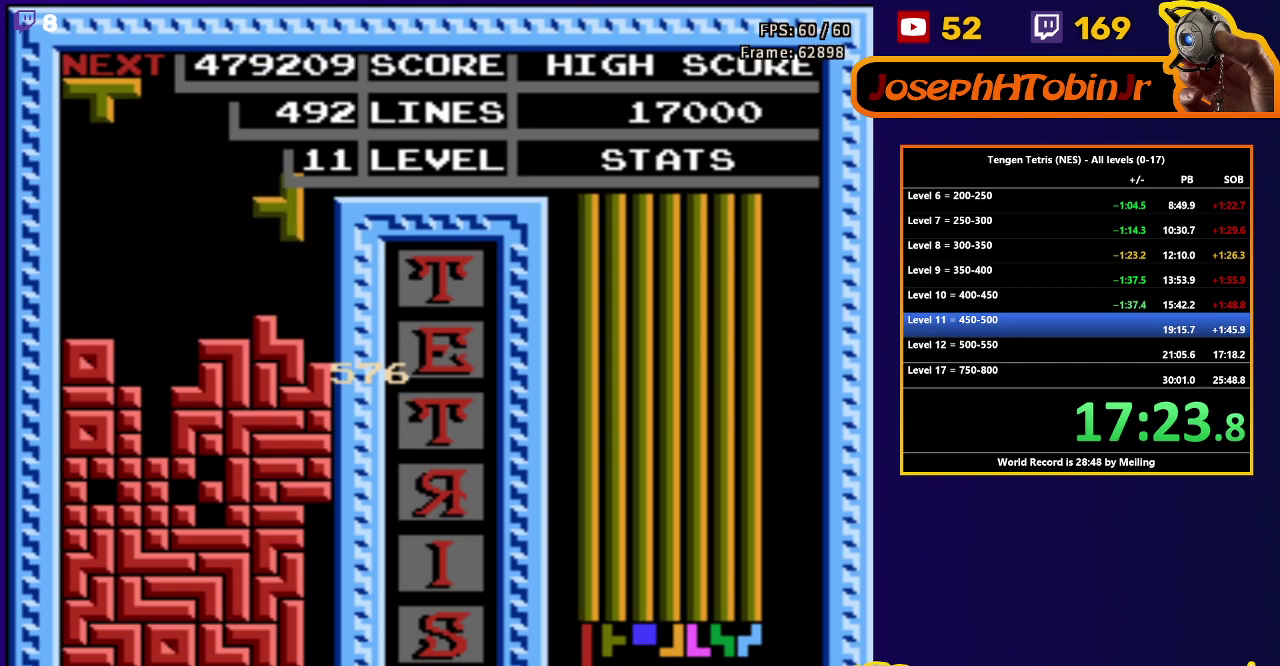
{"buttons": ["DPAD_LEFT"], "events": [[100, "DPAD_DOWN", "down"], [100, "DPAD_RIGHT", "up"], [383, "DPAD_DOWN", "up"], [450, "DPAD_LEFT", "down"]]}
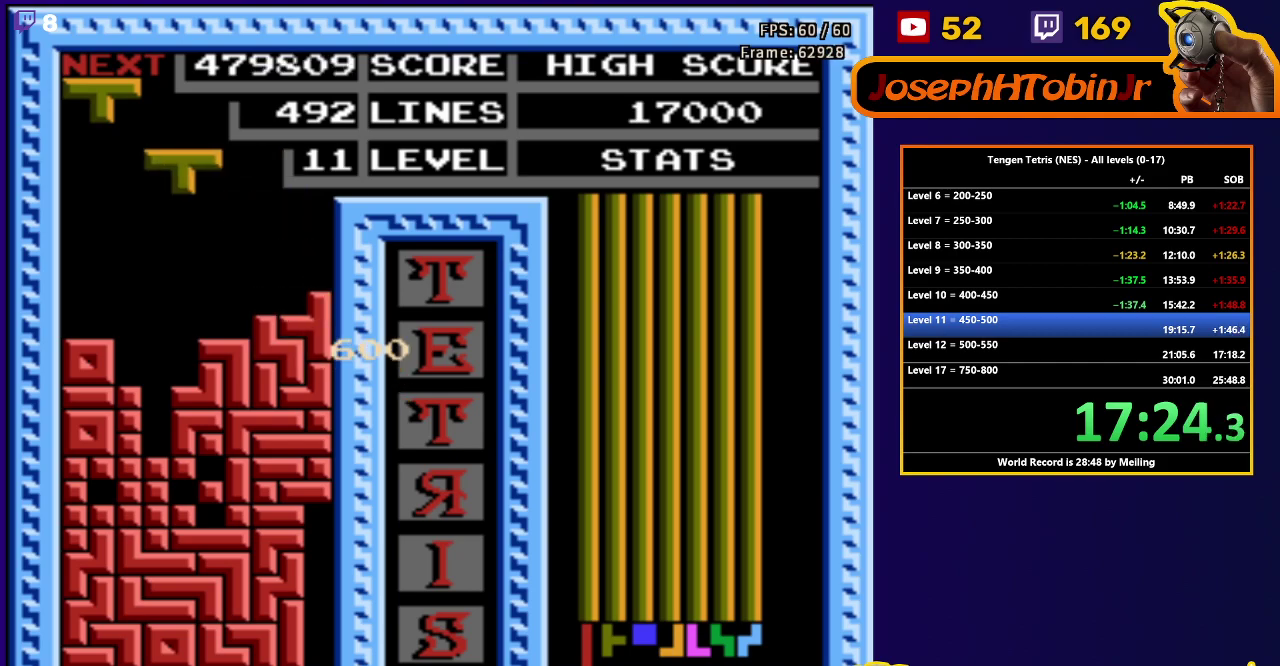
{"buttons": ["DPAD_DOWN"], "events": [[50, "DPAD_LEFT", "up"], [167, "DPAD_DOWN", "down"]]}
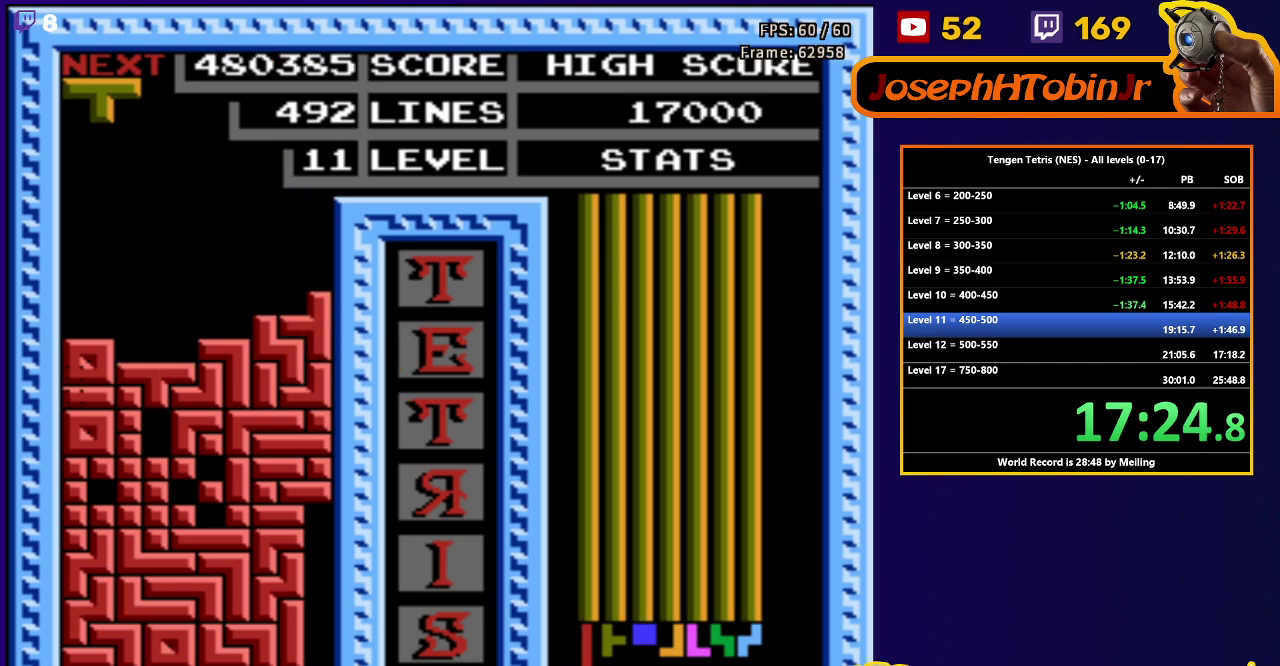
{"buttons": [], "events": [[100, "DPAD_DOWN", "up"]]}
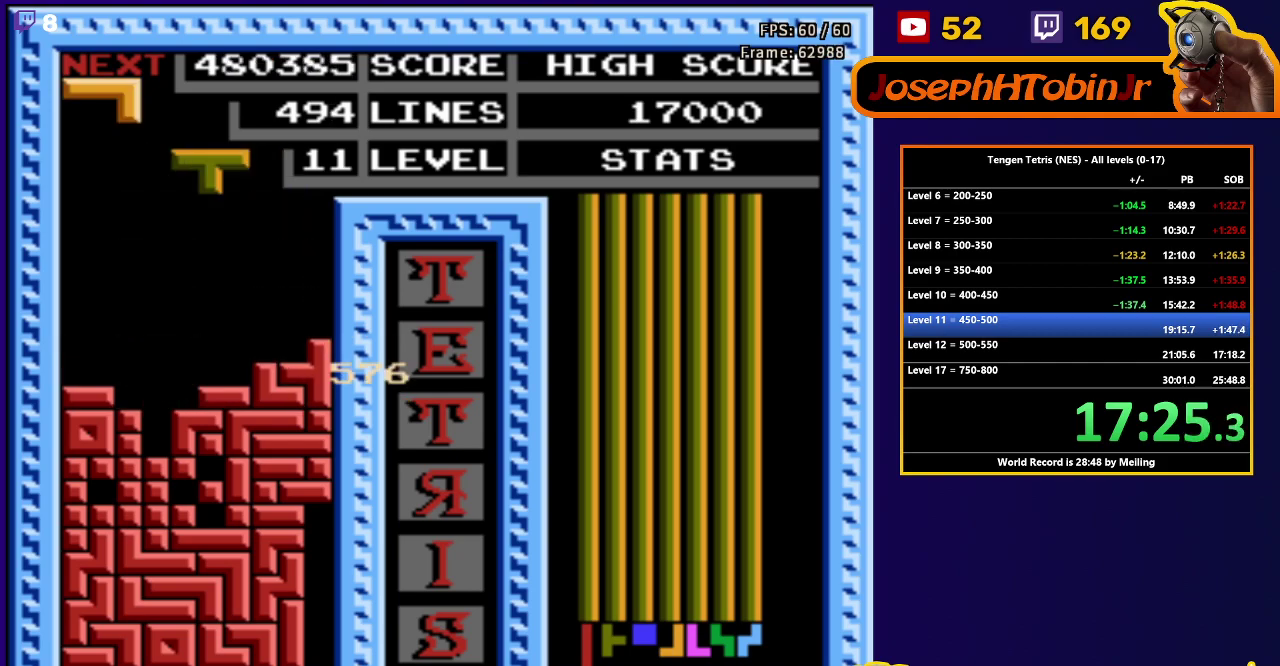
{"buttons": ["DPAD_DOWN"], "events": [[17, "DPAD_LEFT", "down"], [117, "DPAD_LEFT", "up"], [167, "DPAD_LEFT", "down"], [217, "DPAD_LEFT", "up"], [233, "DPAD_DOWN", "down"]]}
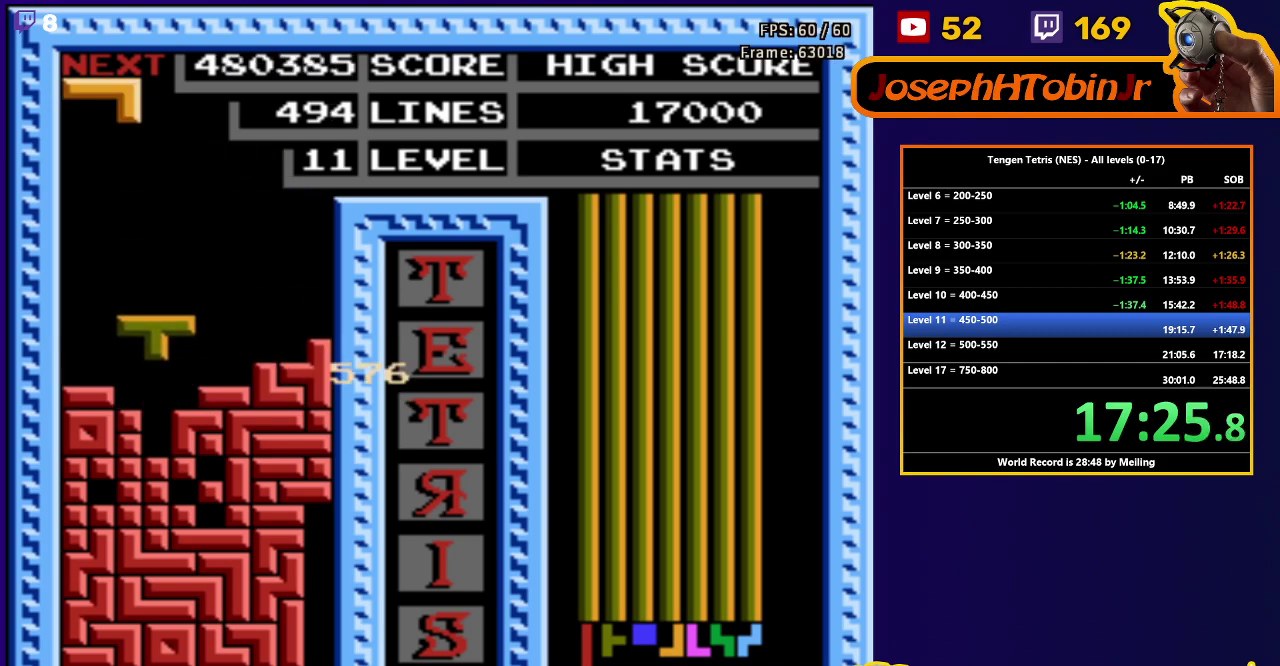
{"buttons": [], "events": [[167, "DPAD_DOWN", "up"]]}
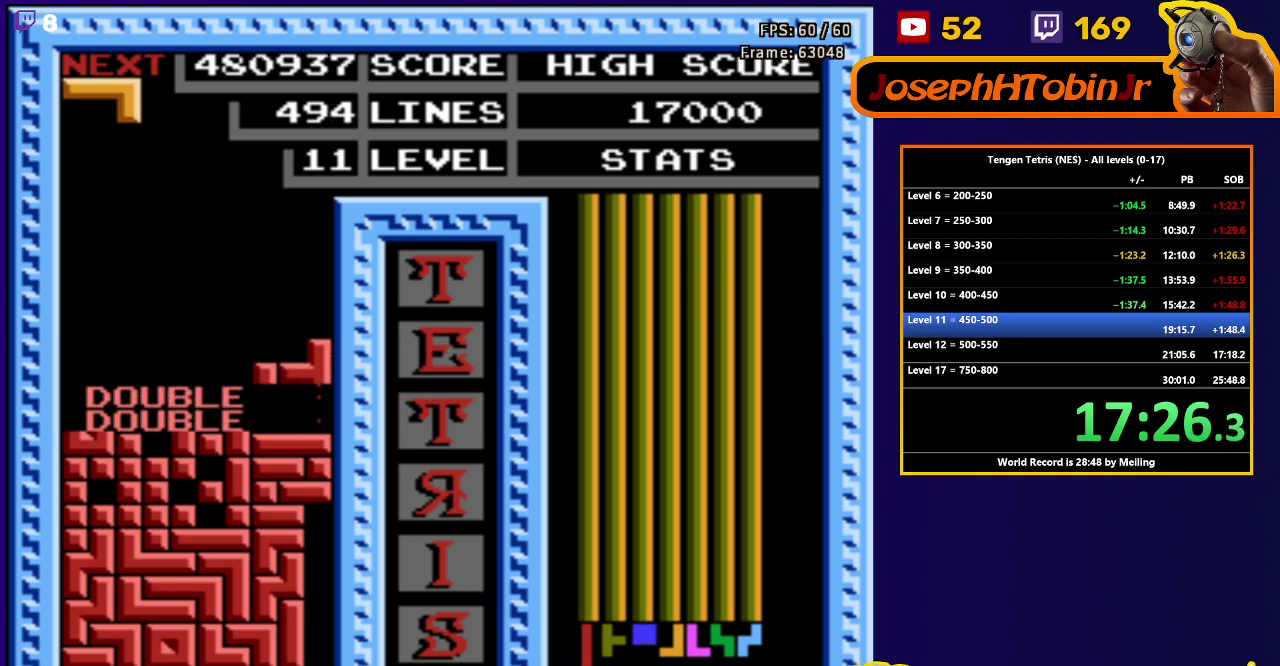
{"buttons": ["DPAD_DOWN", "DPAD_LEFT"], "events": [[67, "DPAD_LEFT", "down"], [500, "DPAD_DOWN", "down"]]}
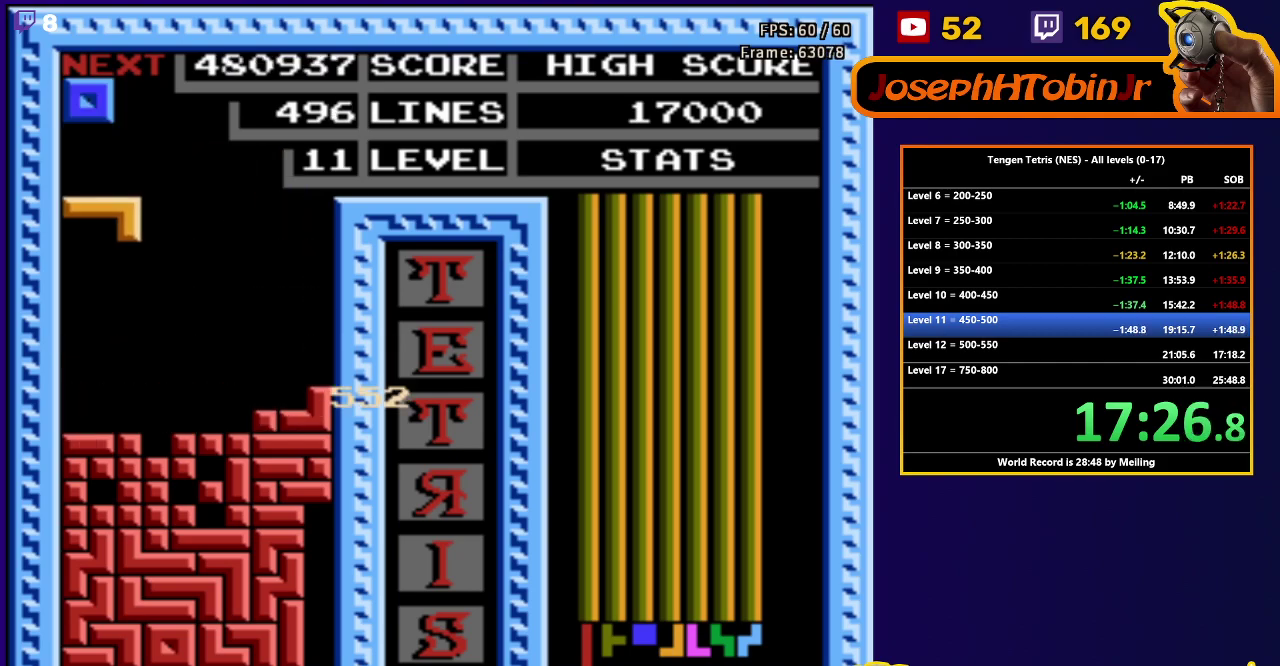
{"buttons": [], "events": [[17, "DPAD_LEFT", "up"], [467, "DPAD_DOWN", "up"]]}
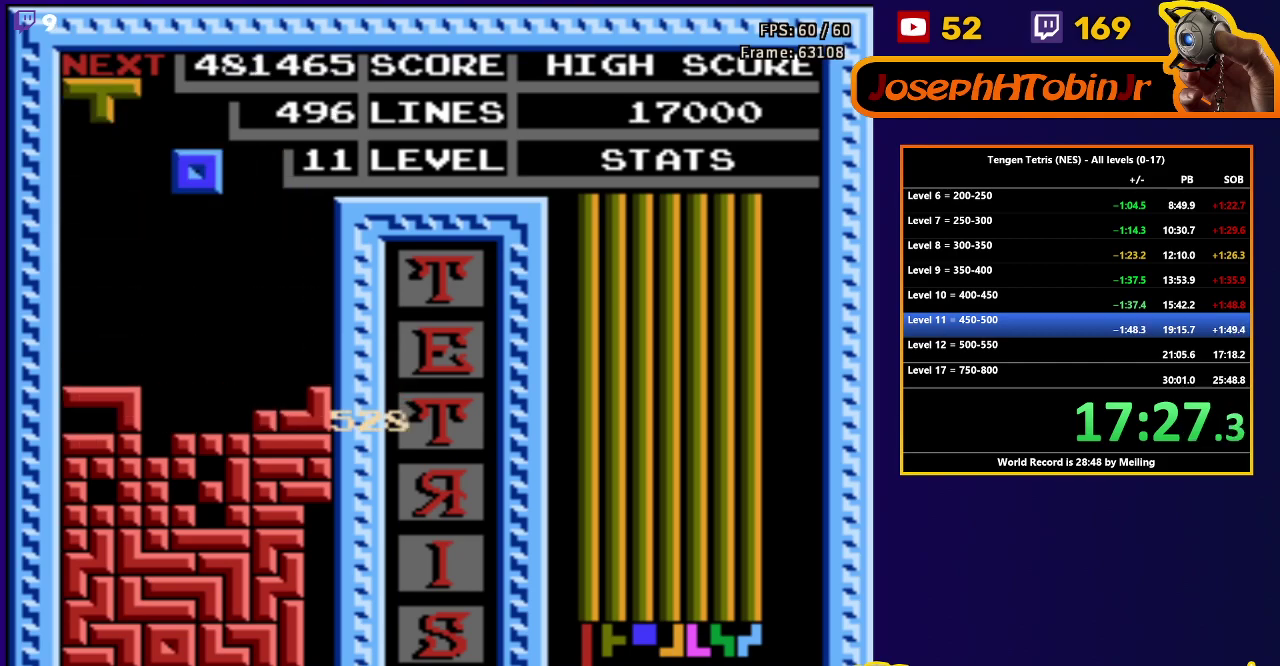
{"buttons": [], "events": [[183, "DPAD_RIGHT", "down"], [483, "DPAD_RIGHT", "up"]]}
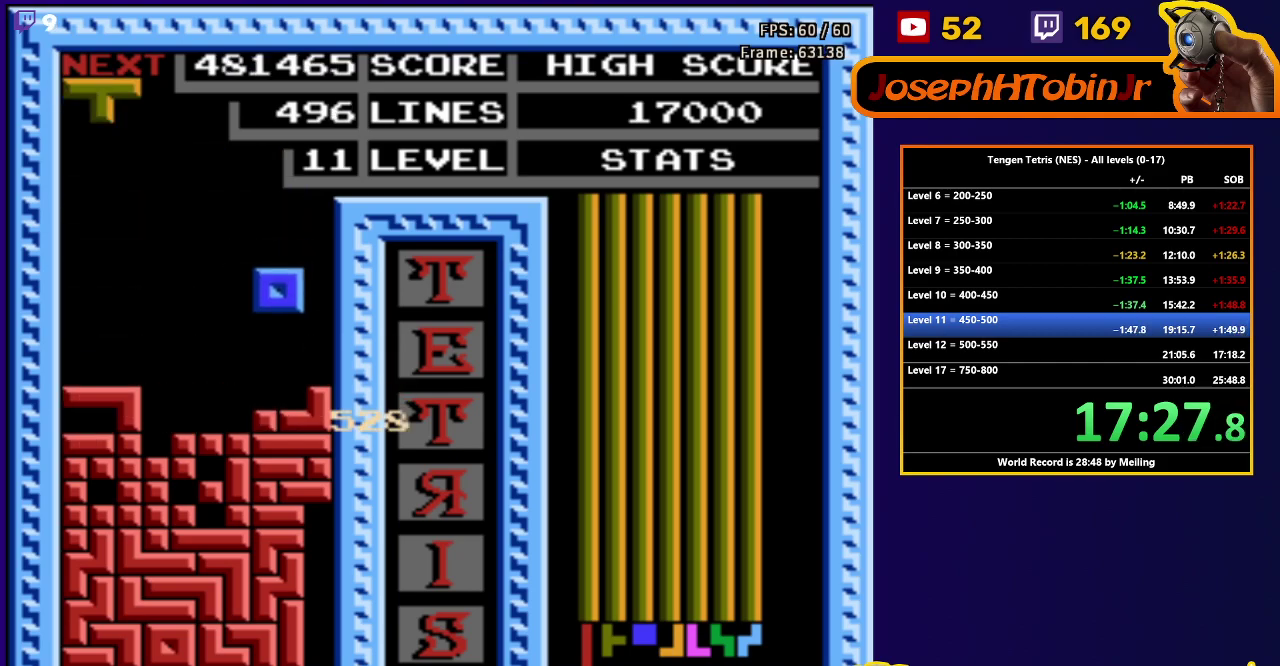
{"buttons": ["DPAD_DOWN"], "events": [[17, "DPAD_DOWN", "down"], [300, "DPAD_DOWN", "up"], [367, "DPAD_LEFT", "down"], [383, "B", "down"], [433, "DPAD_LEFT", "up"], [467, "B", "up"], [467, "DPAD_DOWN", "down"]]}
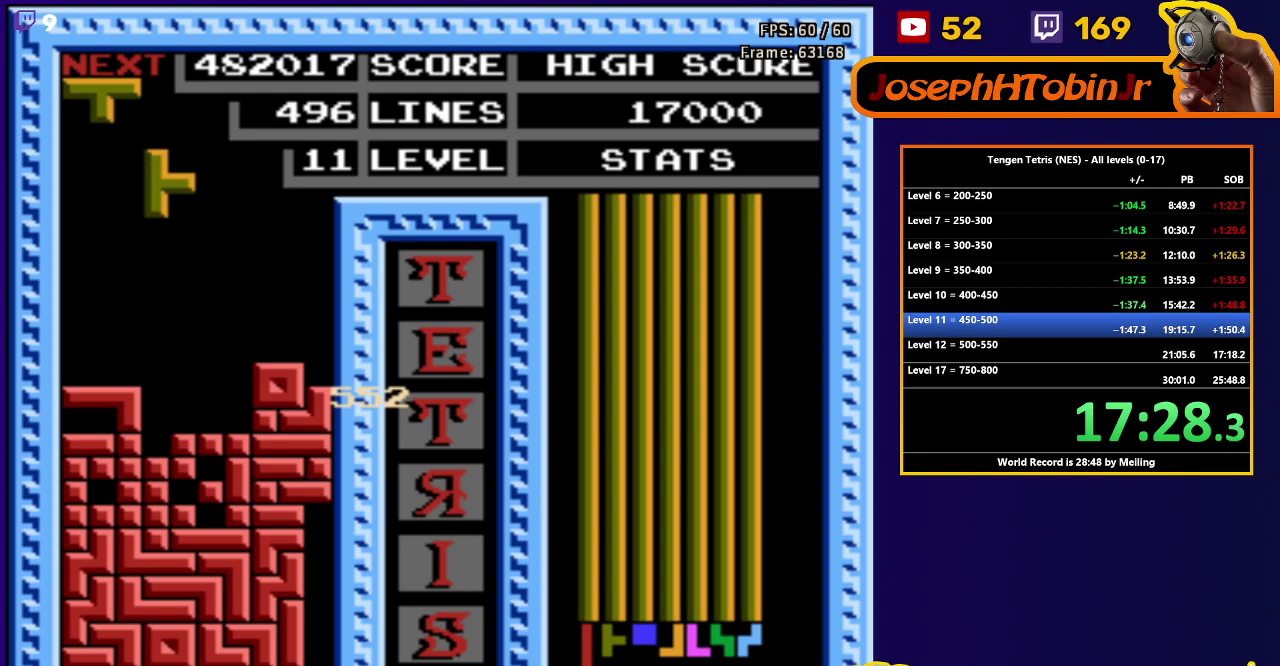
{"buttons": ["A", "DPAD_RIGHT"], "events": [[317, "DPAD_DOWN", "up"], [400, "DPAD_RIGHT", "down"], [483, "A", "down"]]}
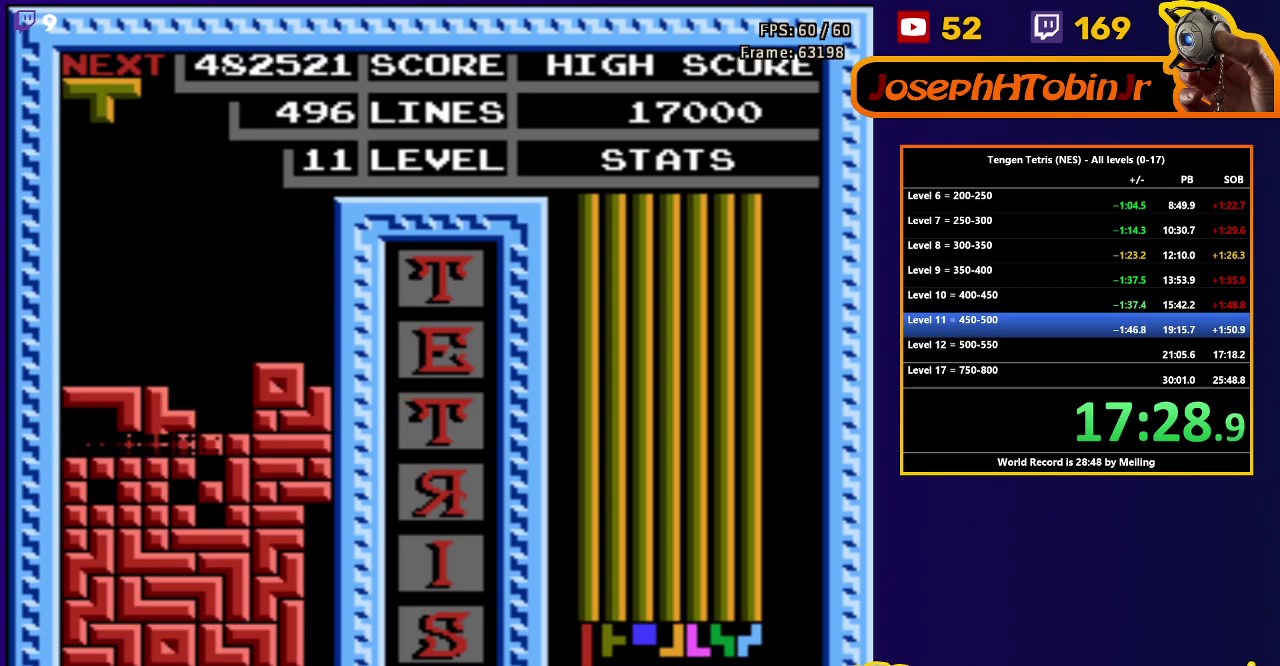
{"buttons": ["A", "DPAD_RIGHT"], "events": [[117, "A", "up"], [450, "A", "down"]]}
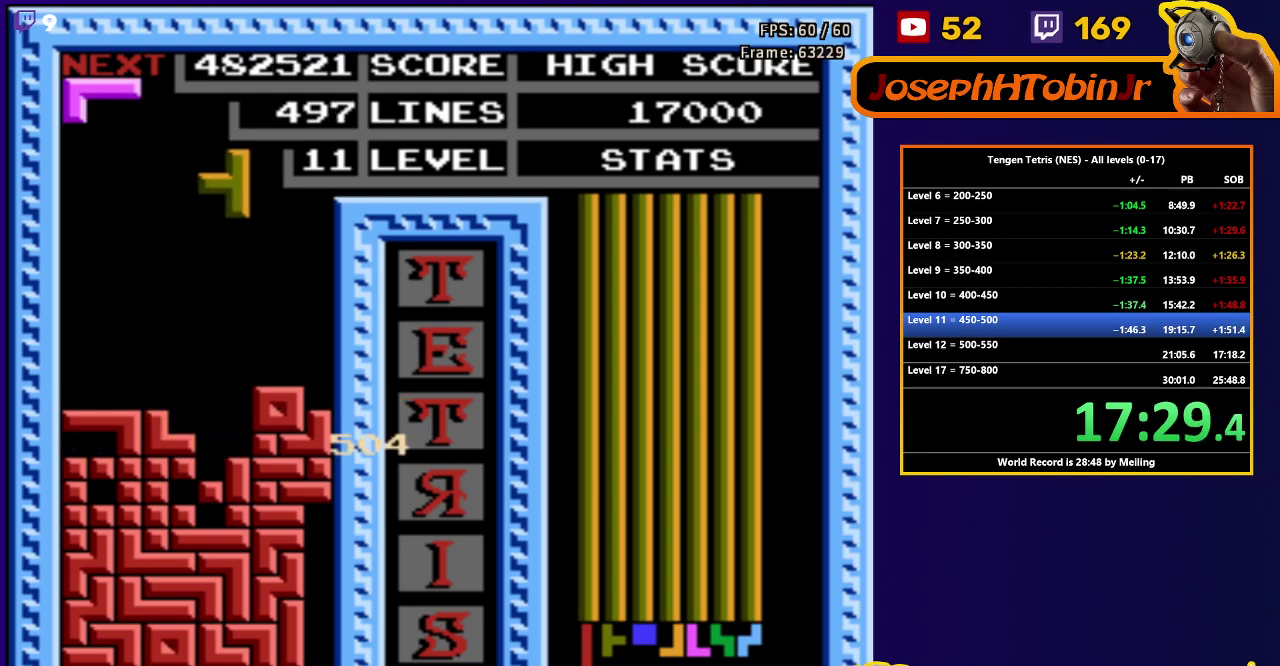
{"buttons": ["DPAD_DOWN"], "events": [[83, "A", "up"], [367, "DPAD_DOWN", "down"], [367, "DPAD_RIGHT", "up"]]}